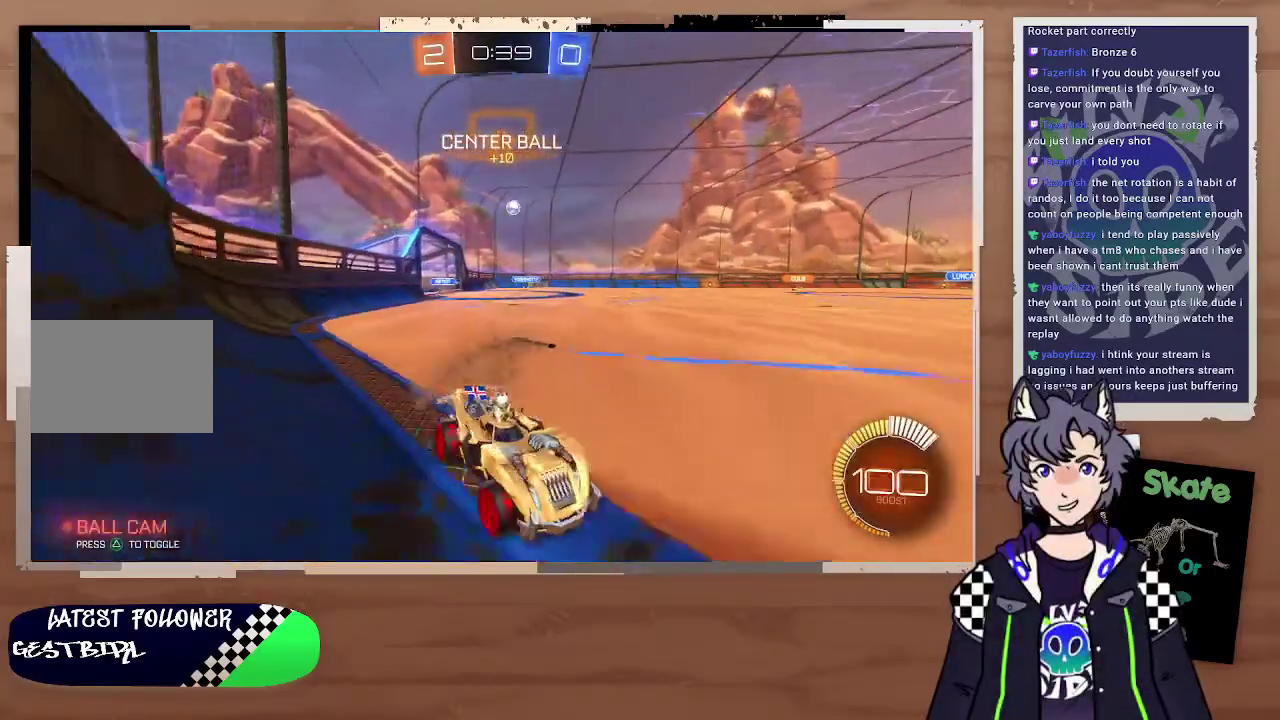
Gameplay with a controller (PlayStation layout); each line is a JSON object with the inputs held at the frame after it. "events" lists button and stick changes between this image and that frame as [ms after this image, input, new state], when the widget could be followed in between. Not read: L1.
{"buttons": ["R2"], "left_stick": "left", "right_stick": "center", "events": [[367, "left_stick", "left"]]}
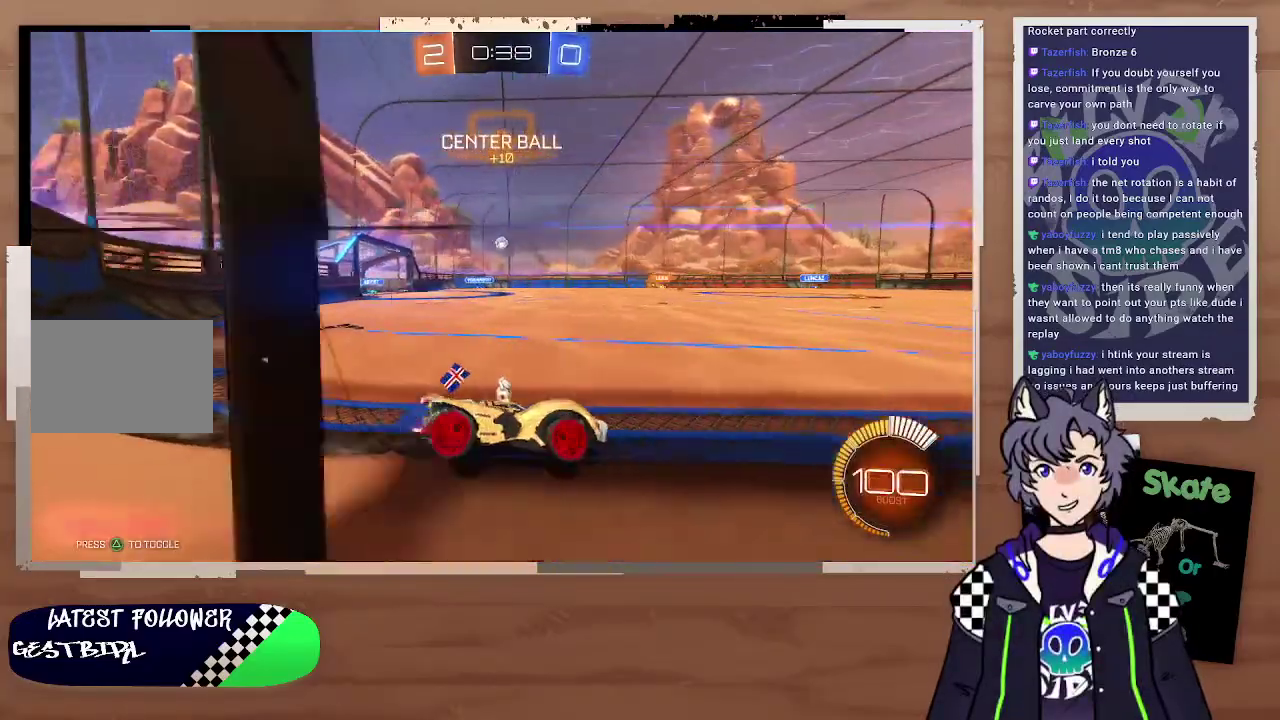
{"buttons": ["R2"], "left_stick": "left", "right_stick": "center", "events": [[233, "left_stick", "center"], [433, "left_stick", "left"]]}
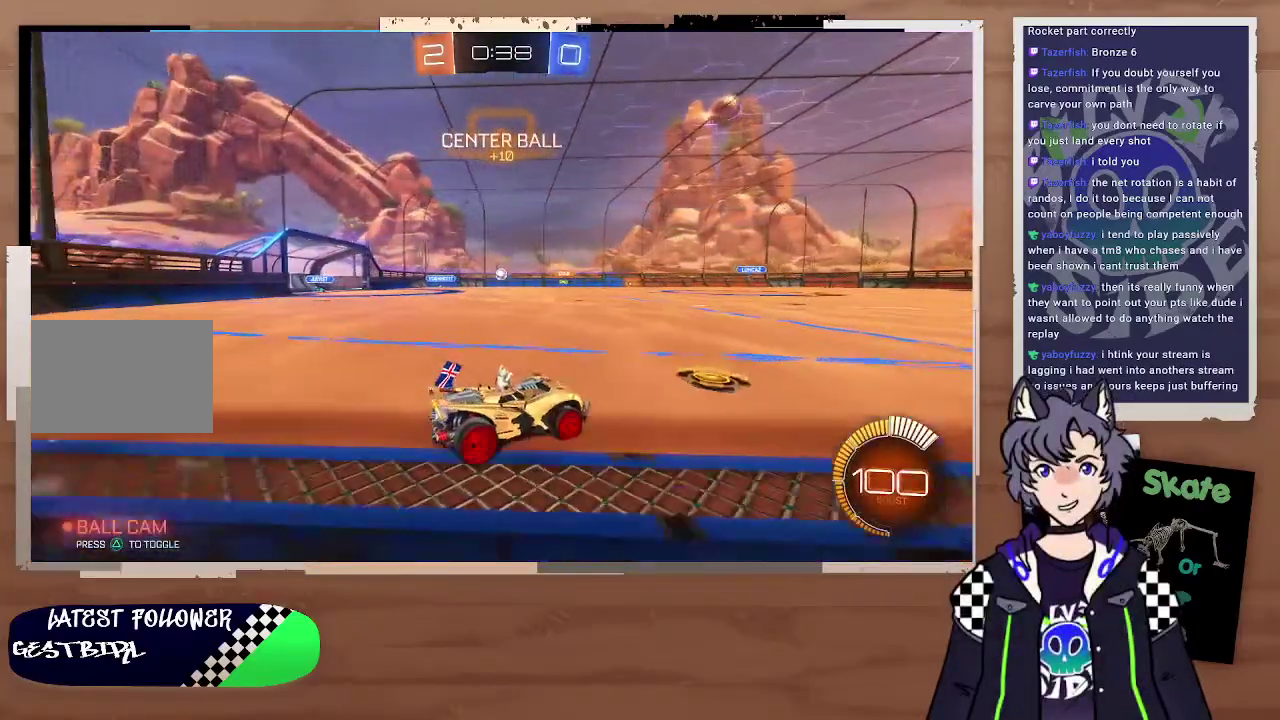
{"buttons": ["R2"], "left_stick": "left", "right_stick": "center", "events": []}
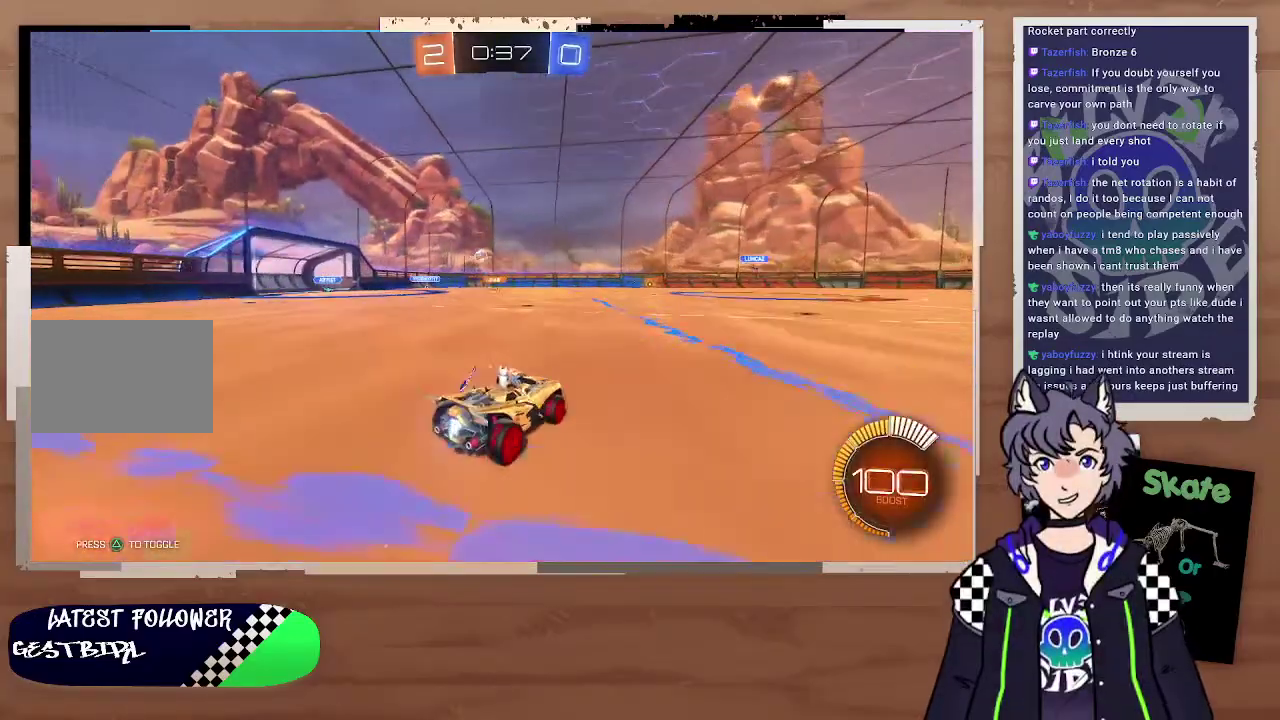
{"buttons": [], "left_stick": "left", "right_stick": "center", "events": [[300, "R2", "up"], [367, "L2", "down"], [433, "left_stick", "right"], [500, "L2", "up"], [500, "left_stick", "left"]]}
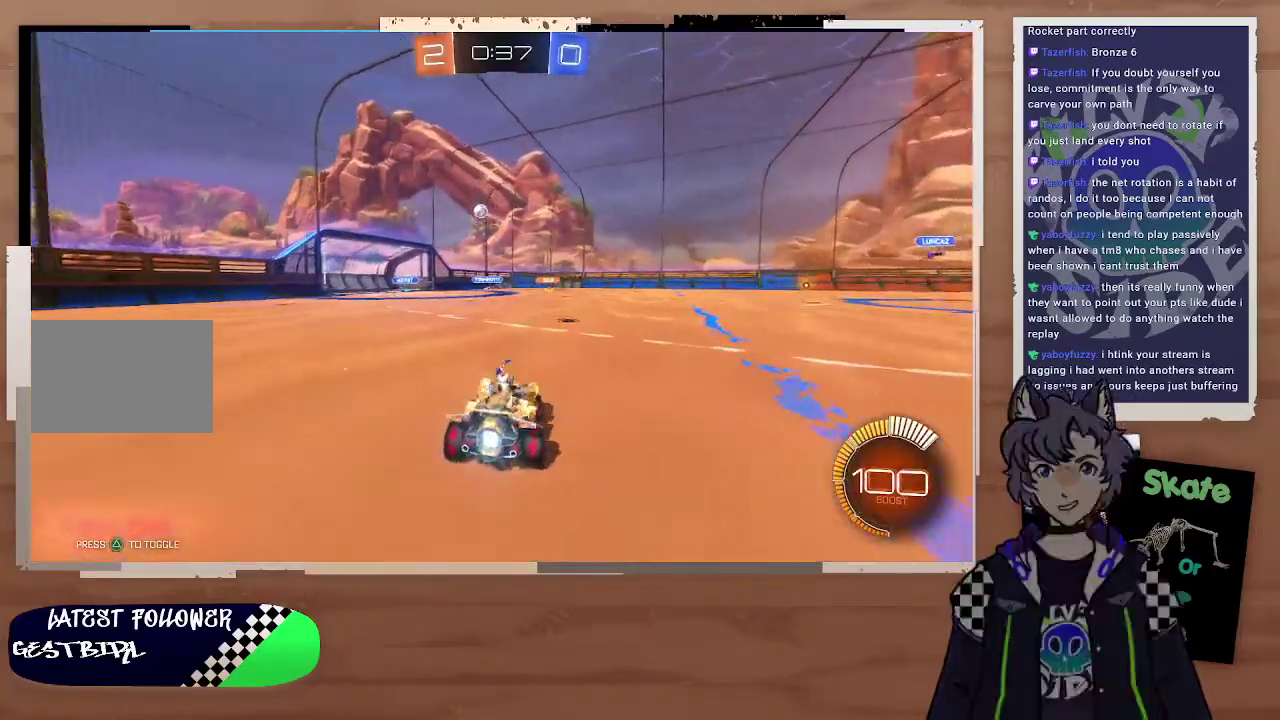
{"buttons": ["CROSS", "CIRCLE"], "left_stick": "down-right", "right_stick": "center", "events": [[33, "R2", "down"], [67, "left_stick", "down-right"], [167, "R2", "up"], [167, "left_stick", "center"], [333, "left_stick", "down-right"], [400, "CIRCLE", "down"], [400, "left_stick", "down"], [433, "CROSS", "down"], [467, "left_stick", "down-right"]]}
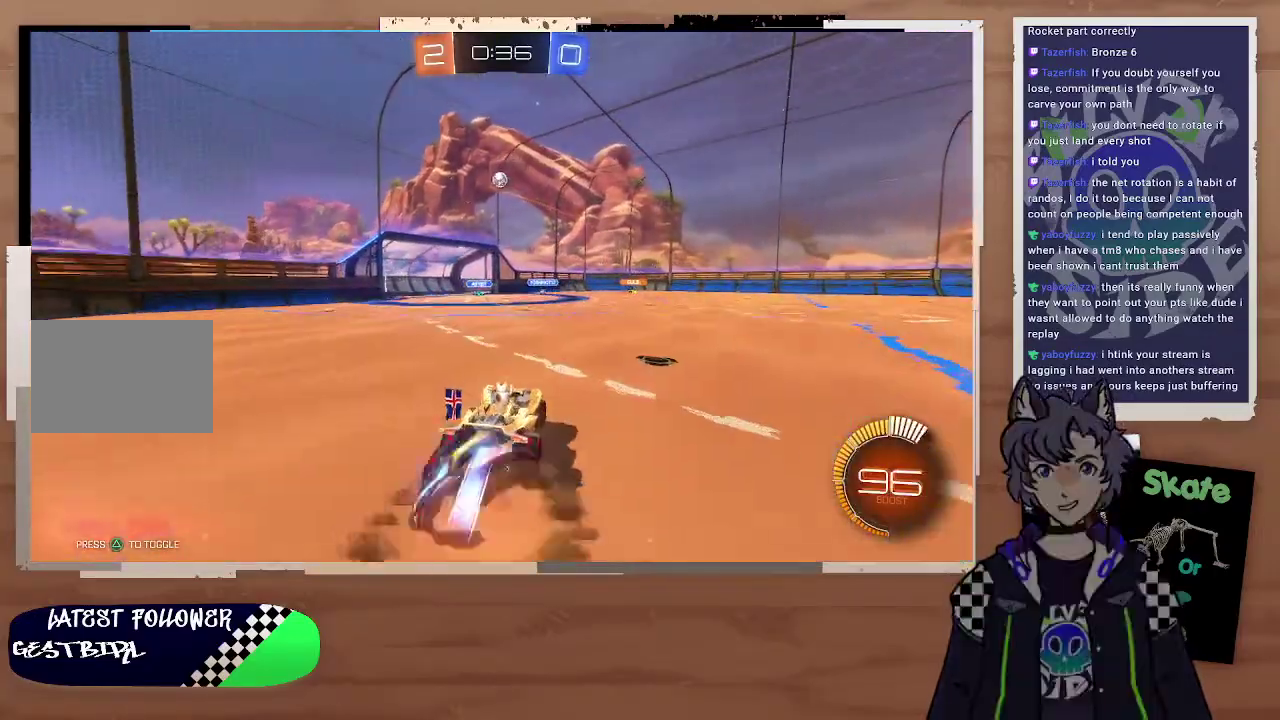
{"buttons": ["CIRCLE"], "left_stick": "up-right", "right_stick": "center", "events": [[100, "CROSS", "up"], [167, "left_stick", "right"], [500, "left_stick", "up-right"]]}
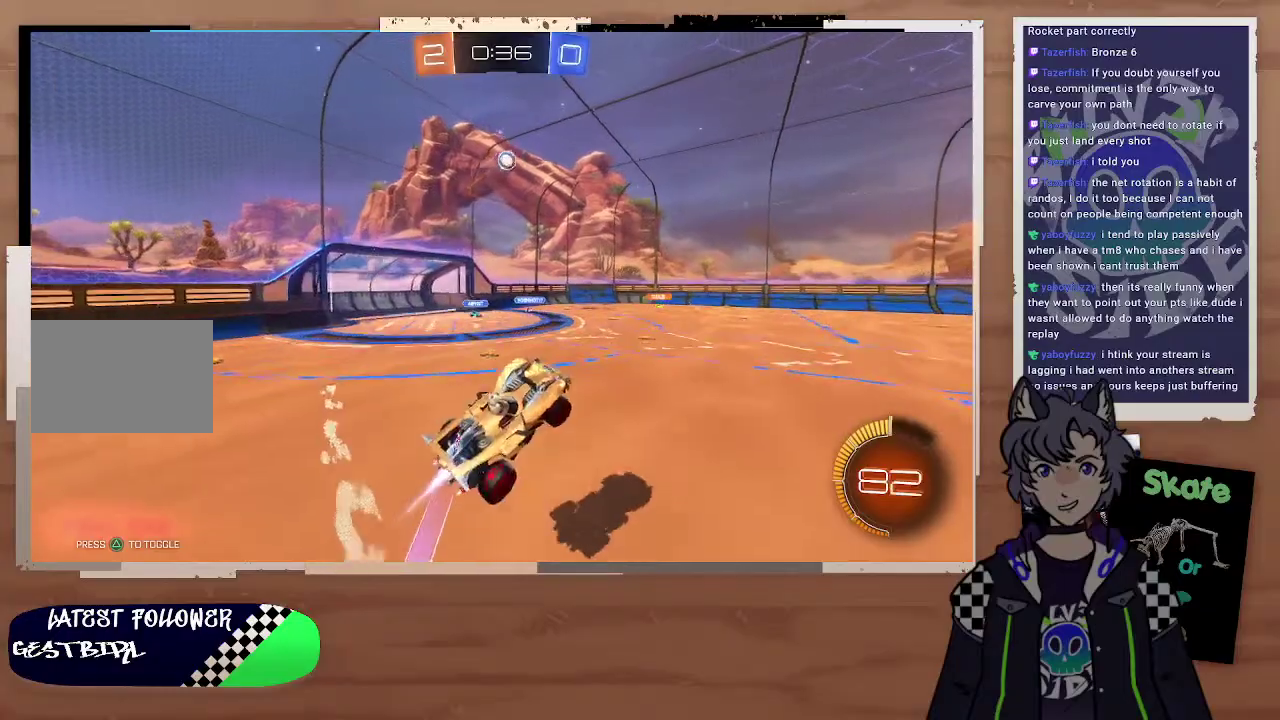
{"buttons": [], "left_stick": "center", "right_stick": "center", "events": [[33, "CROSS", "down"], [100, "left_stick", "up"], [233, "CROSS", "up"], [300, "CIRCLE", "up"], [333, "left_stick", "center"]]}
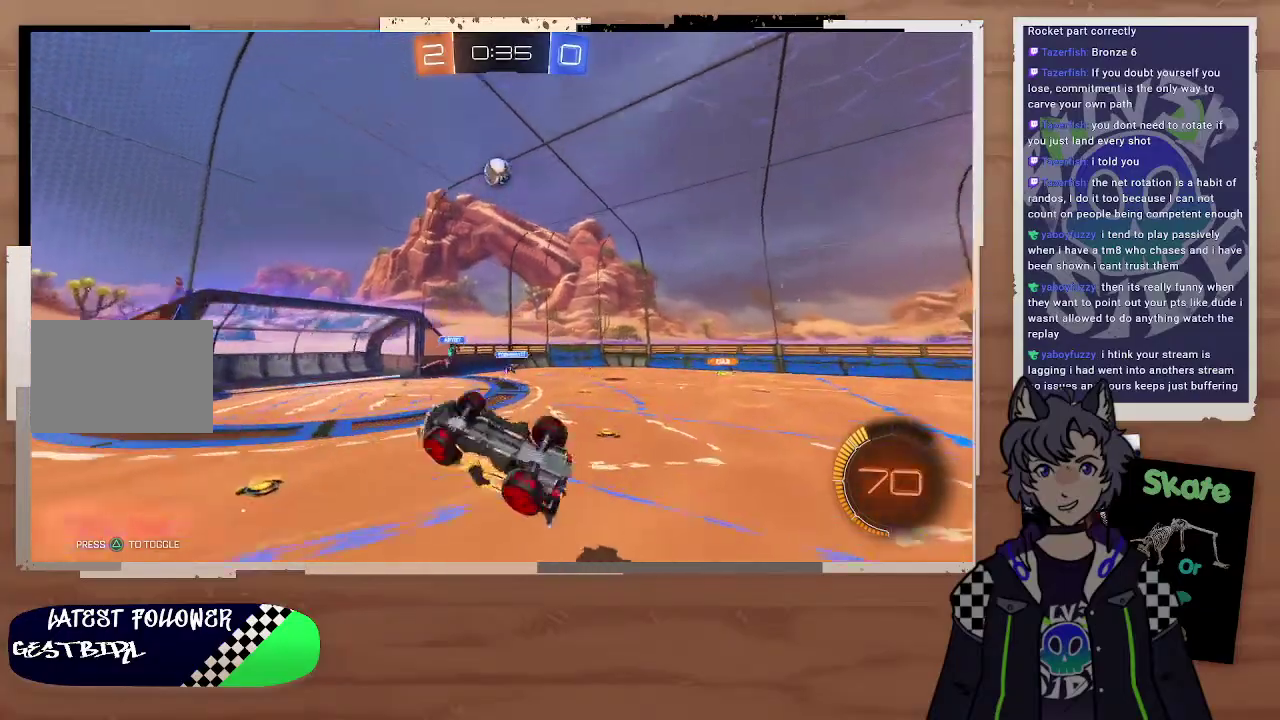
{"buttons": ["R2"], "left_stick": "up-left", "right_stick": "center", "events": [[67, "TRIANGLE", "down"], [100, "R2", "down"], [133, "left_stick", "up"], [167, "TRIANGLE", "up"], [367, "left_stick", "center"], [500, "left_stick", "up-left"]]}
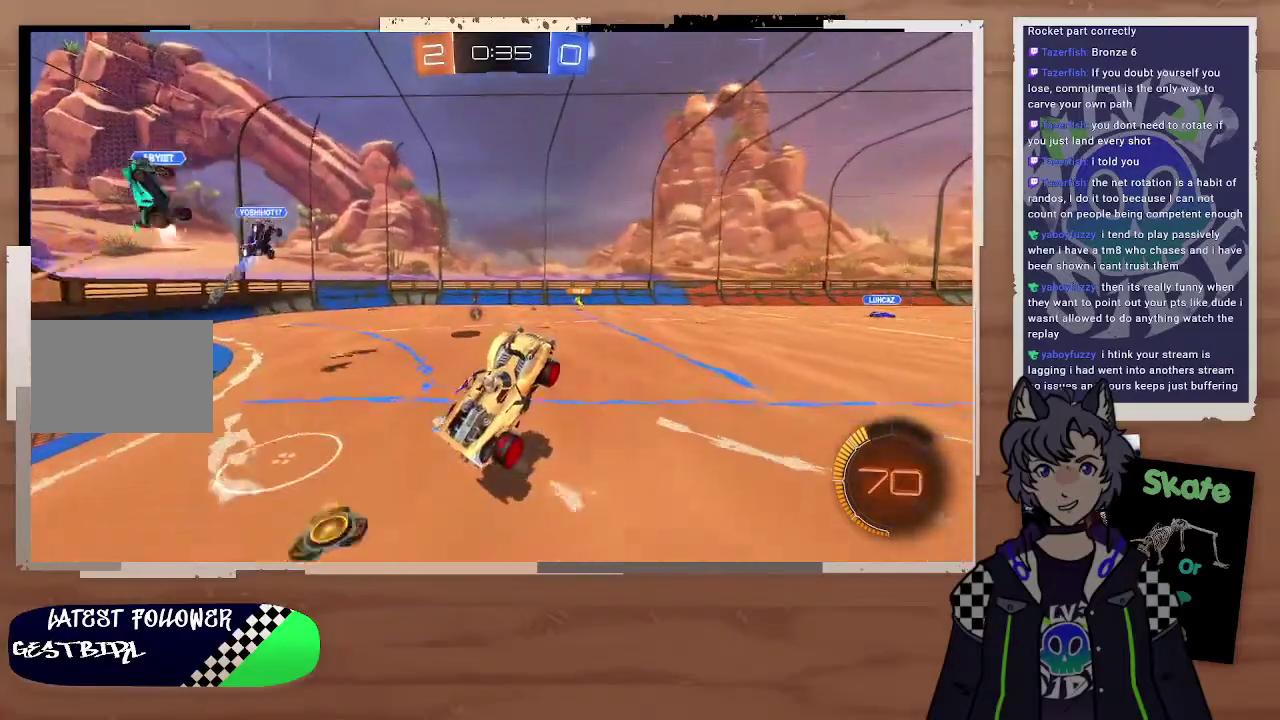
{"buttons": ["R2"], "left_stick": "center", "right_stick": "center", "events": [[100, "left_stick", "left"], [200, "left_stick", "center"]]}
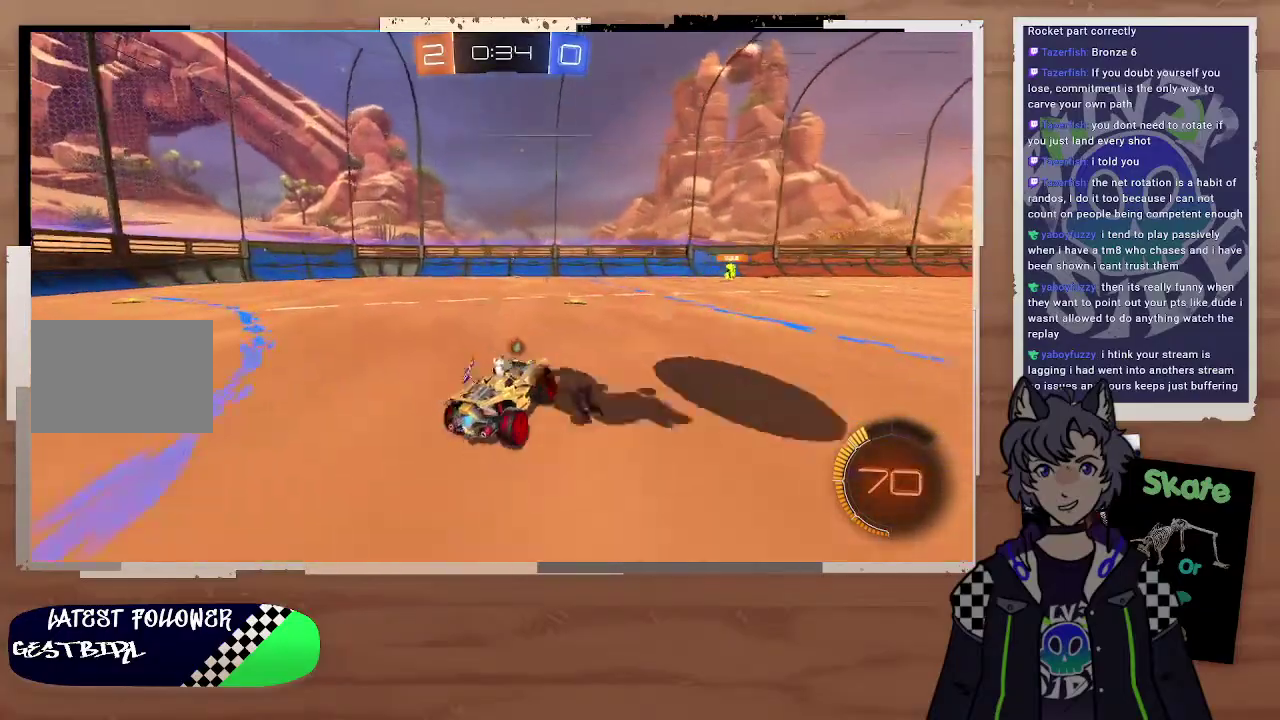
{"buttons": ["R2"], "left_stick": "right", "right_stick": "center", "events": [[267, "left_stick", "right"]]}
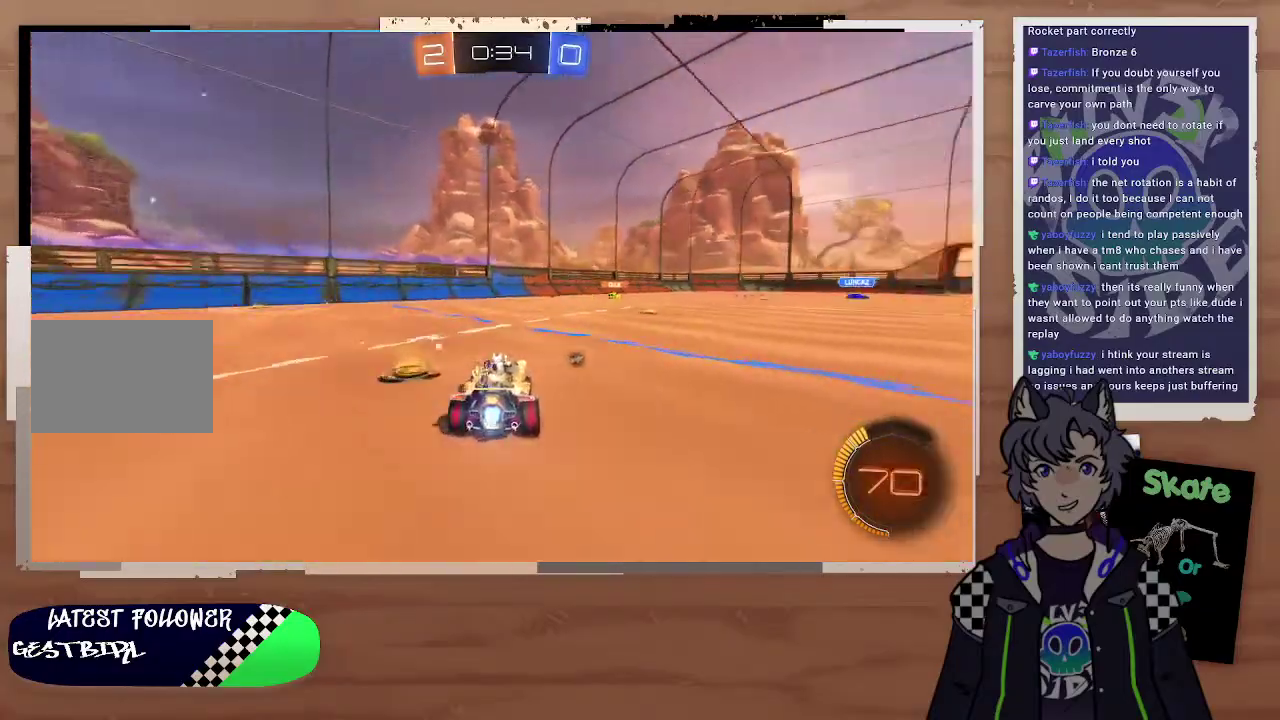
{"buttons": ["CROSS", "CIRCLE", "R2"], "left_stick": "up", "right_stick": "center", "events": [[33, "CIRCLE", "down"], [67, "left_stick", "left"], [300, "CROSS", "down"], [300, "left_stick", "up-right"], [367, "left_stick", "up"], [400, "CROSS", "up"], [500, "CROSS", "down"]]}
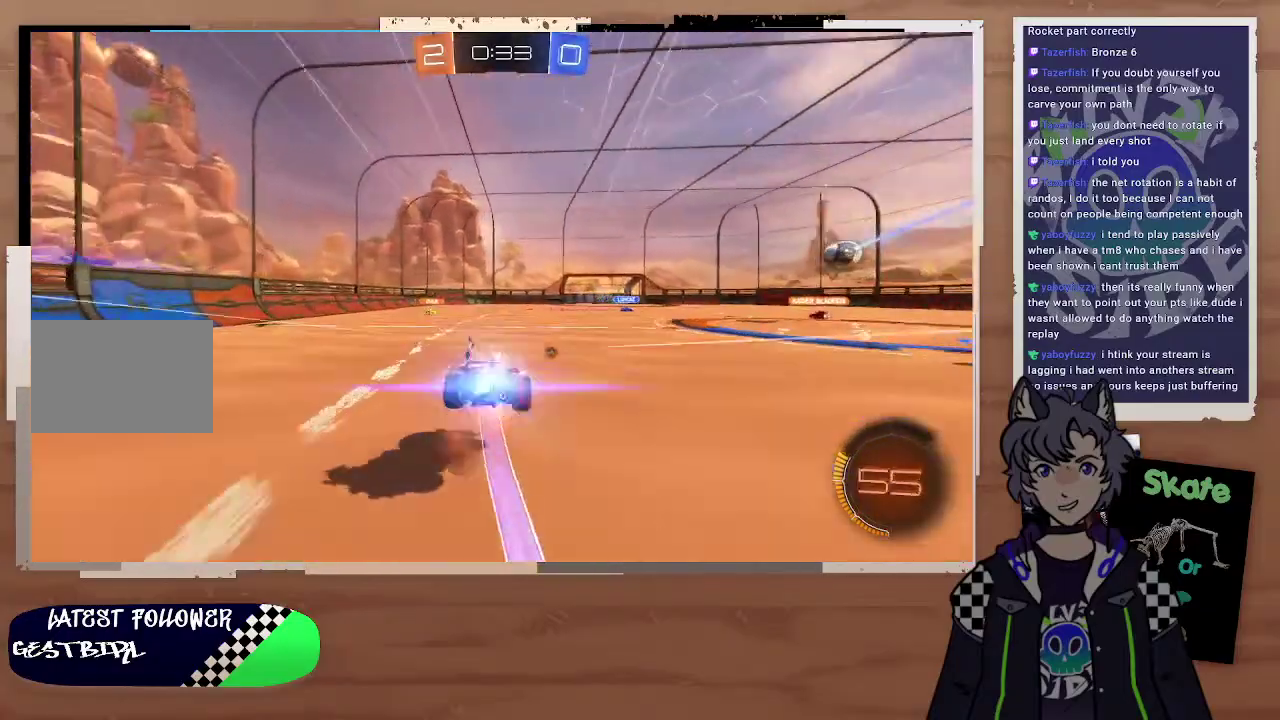
{"buttons": ["R2"], "left_stick": "center", "right_stick": "center", "events": [[67, "CROSS", "up"], [100, "CIRCLE", "up"], [133, "left_stick", "center"], [167, "TRIANGLE", "down"], [333, "TRIANGLE", "up"]]}
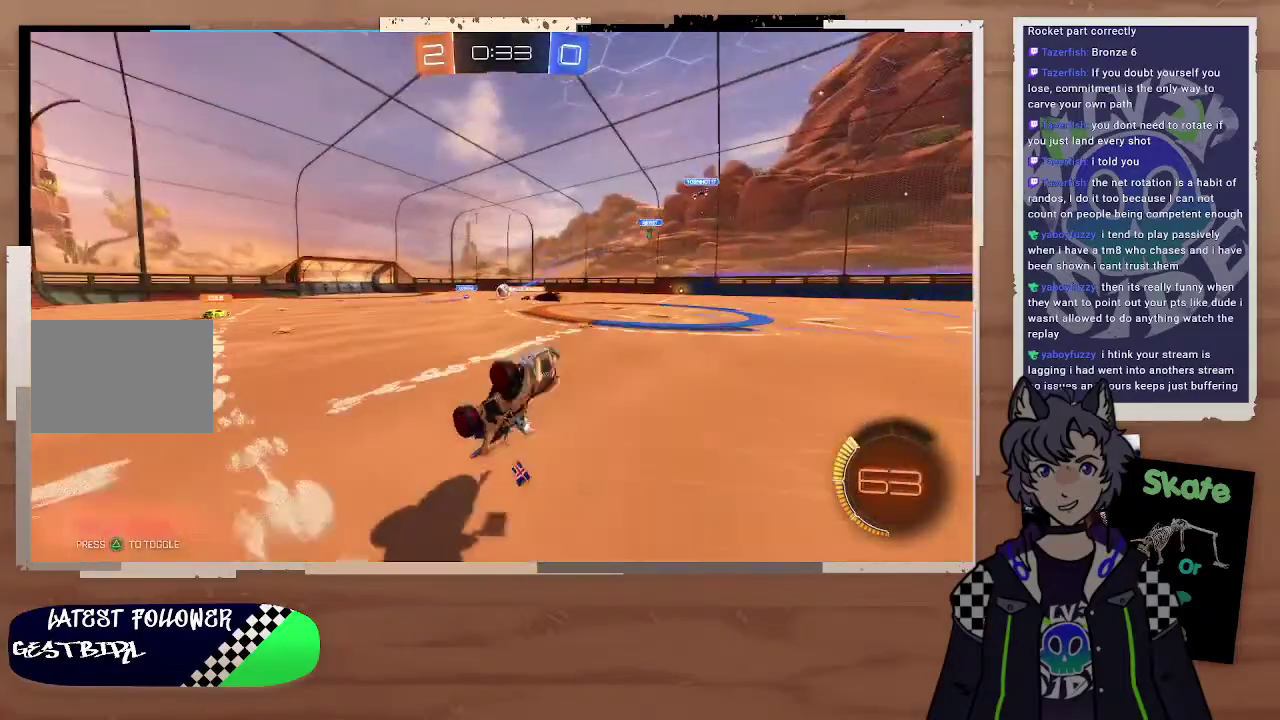
{"buttons": ["R2"], "left_stick": "center", "right_stick": "center", "events": []}
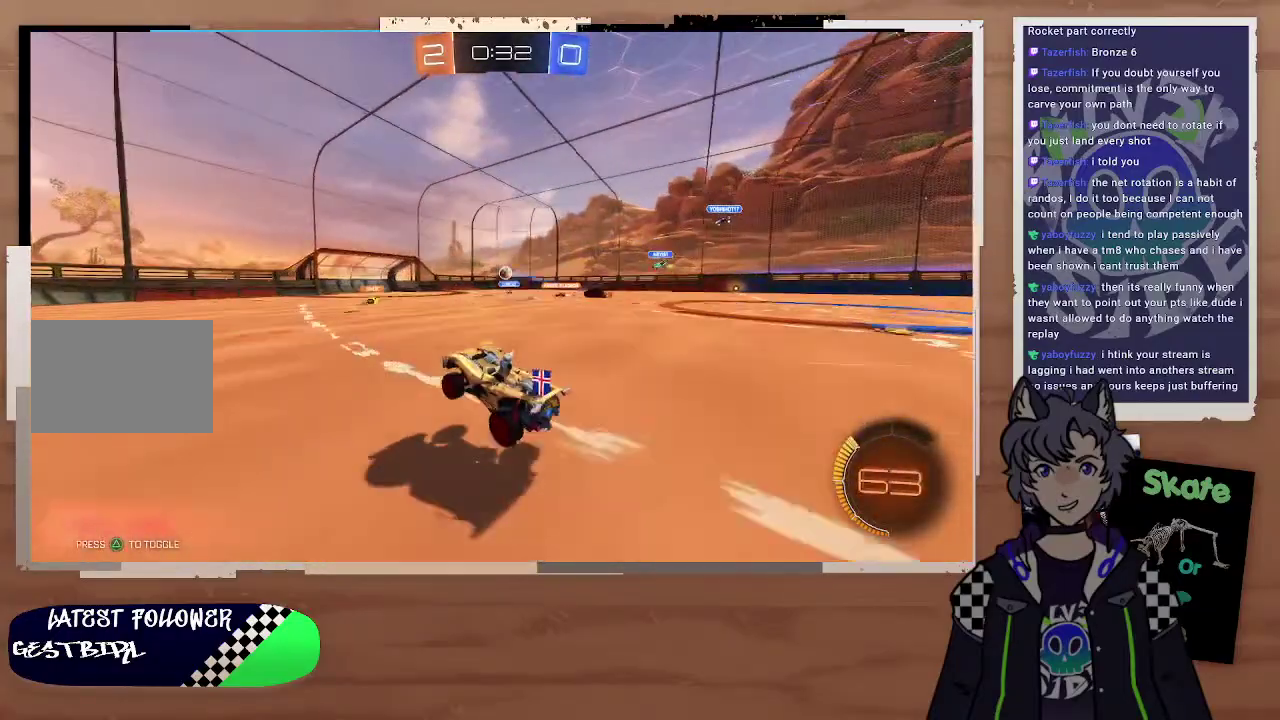
{"buttons": ["R2"], "left_stick": "center", "right_stick": "center", "events": [[67, "left_stick", "right"], [200, "left_stick", "center"], [333, "left_stick", "right"], [467, "left_stick", "center"]]}